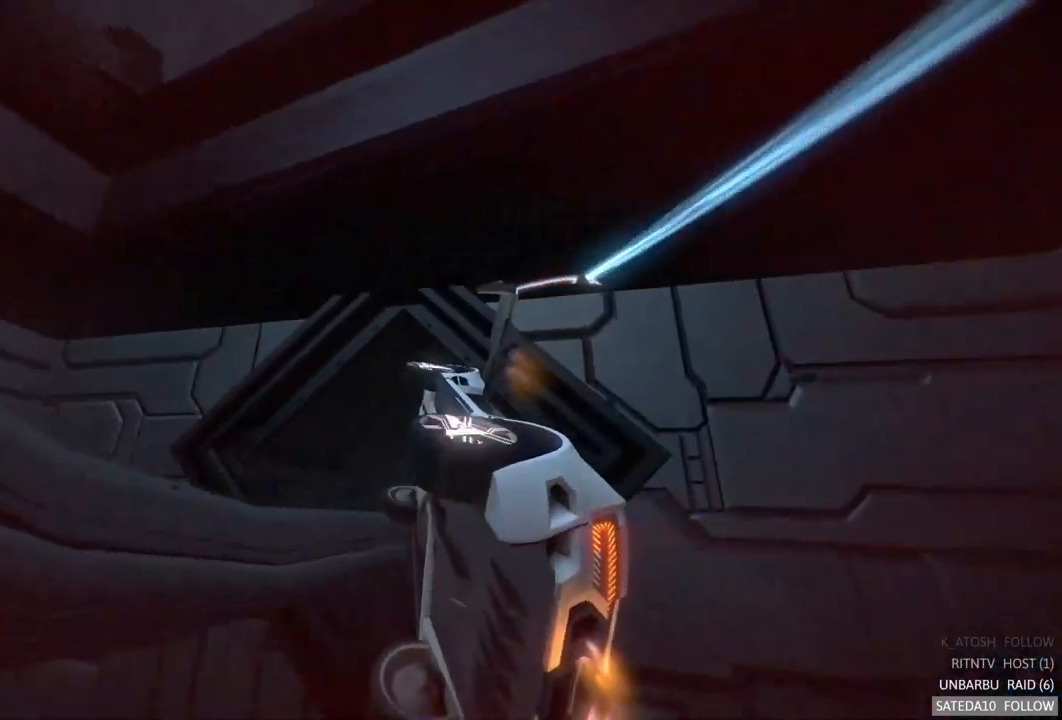
Gameplay with a controller (Xbox layout); each line is a JSON object with the inputs held at the frame after it. "events" lists button and stick changes between this image and that frame as [ms after this image, input, new state], when the widget could be followed in between. Not read: L3 R3.
{"buttons": ["A"], "left_stick": "right", "right_stick": "center", "events": [[217, "left_stick", "left"], [283, "left_stick", "center"], [400, "left_stick", "right"]]}
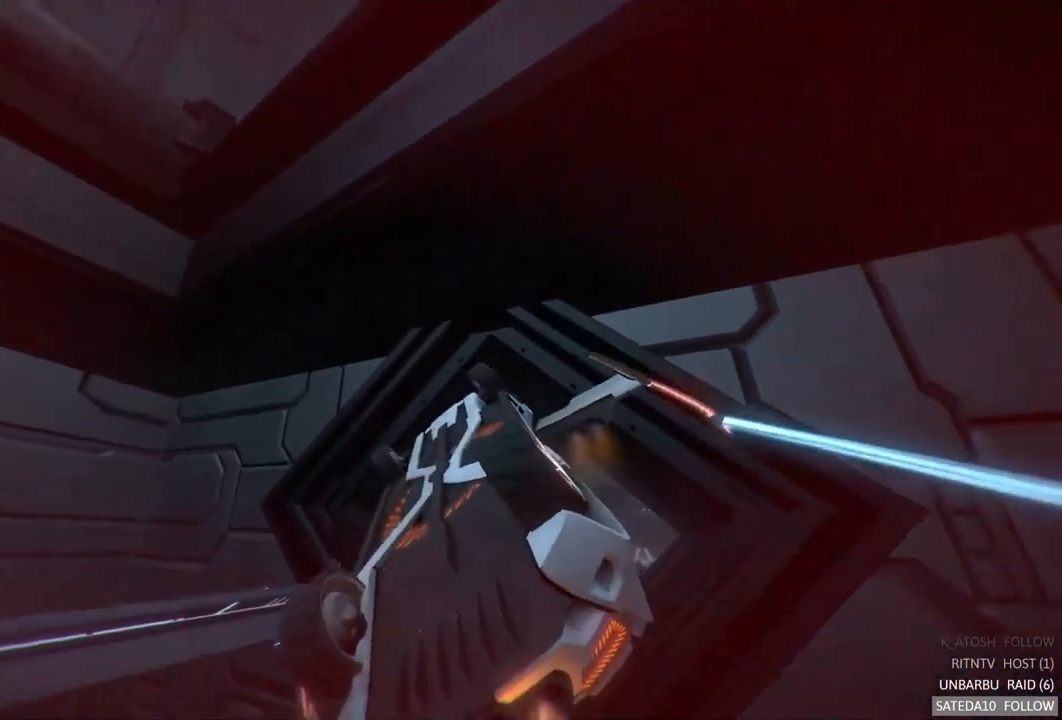
{"buttons": ["A"], "left_stick": "left", "right_stick": "center", "events": [[234, "left_stick", "left"]]}
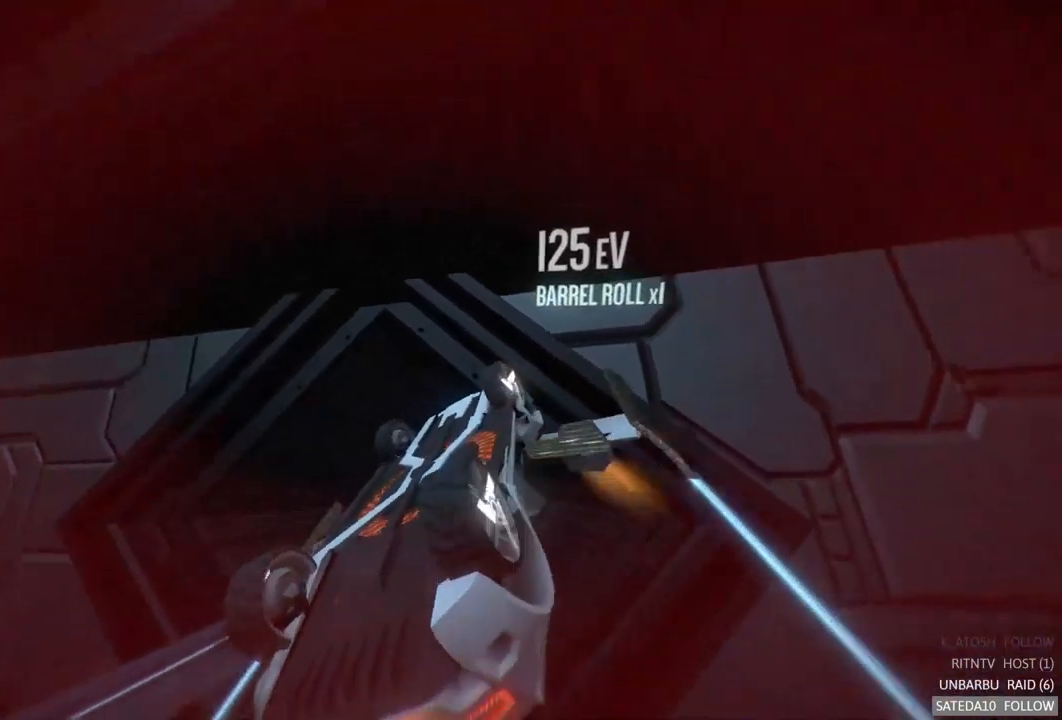
{"buttons": [], "left_stick": "up-right", "right_stick": "center", "events": [[300, "A", "up"], [350, "left_stick", "center"], [467, "left_stick", "up-right"]]}
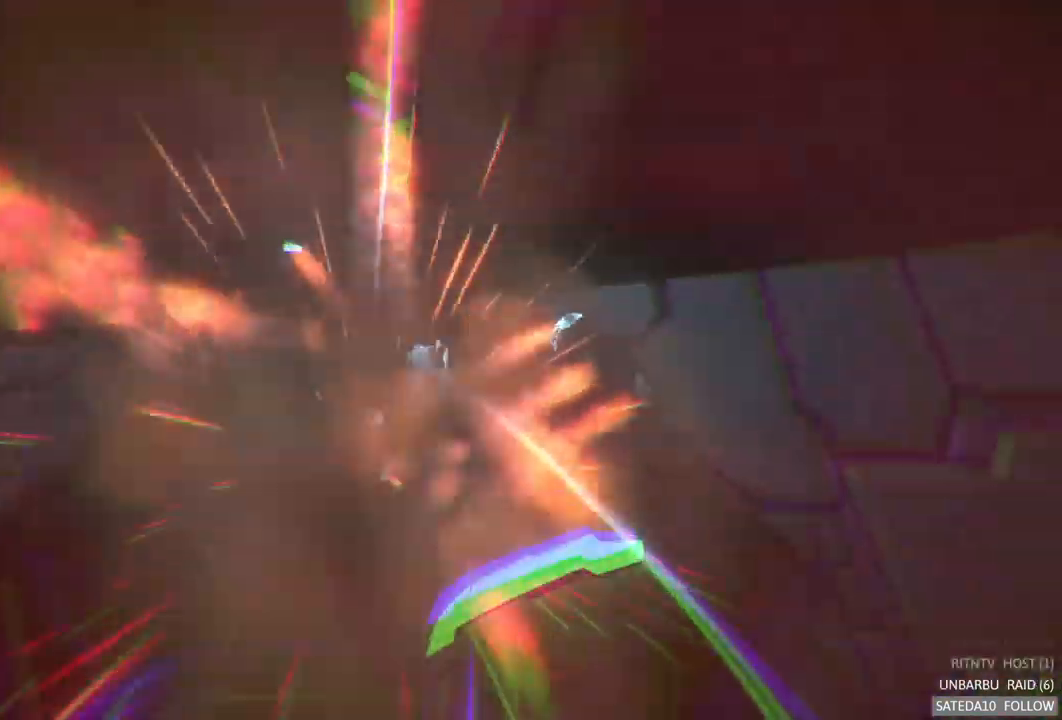
{"buttons": [], "left_stick": "center", "right_stick": "center", "events": [[134, "left_stick", "center"]]}
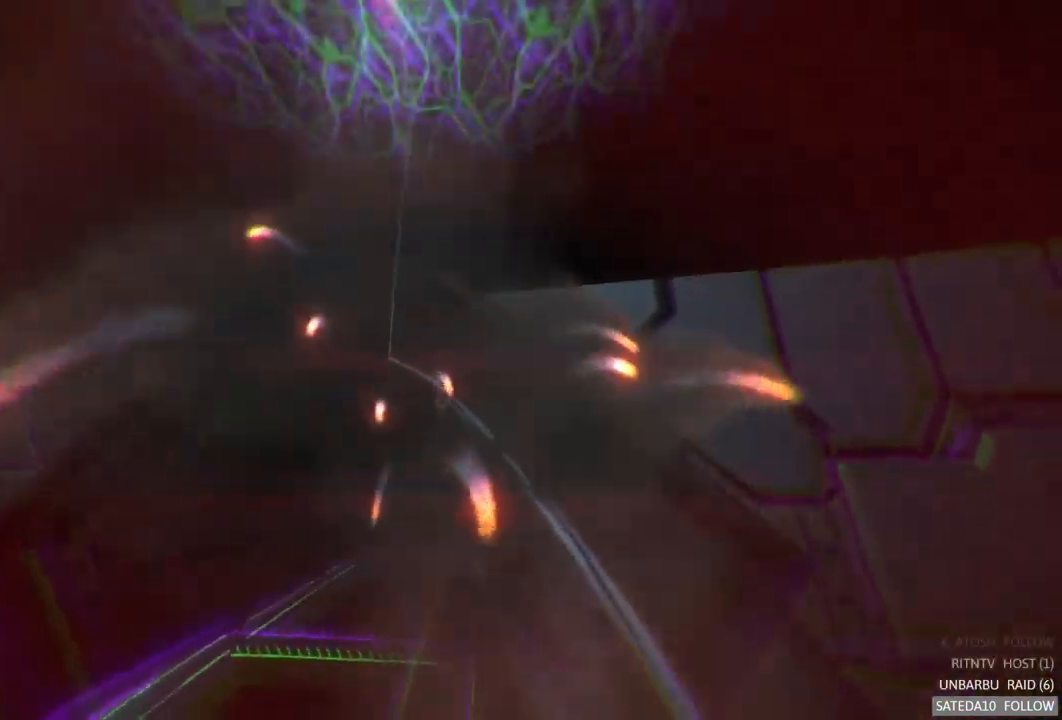
{"buttons": [], "left_stick": "center", "right_stick": "center", "events": [[100, "A", "down"], [200, "A", "up"]]}
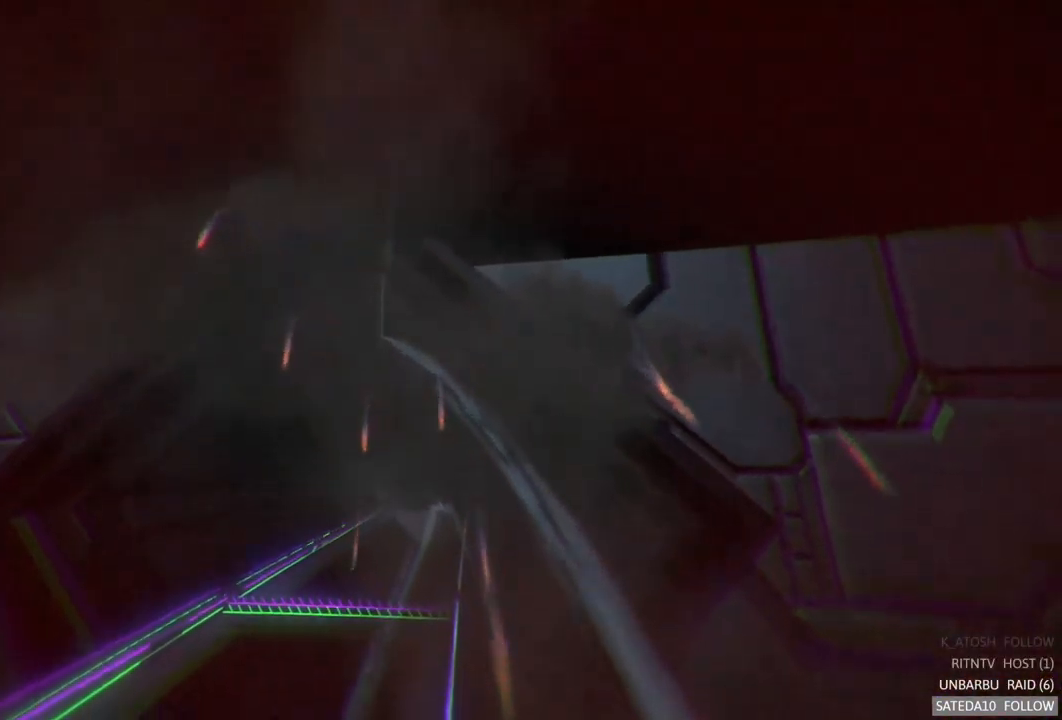
{"buttons": ["L1"], "left_stick": "center", "right_stick": "center", "events": [[384, "L1", "down"]]}
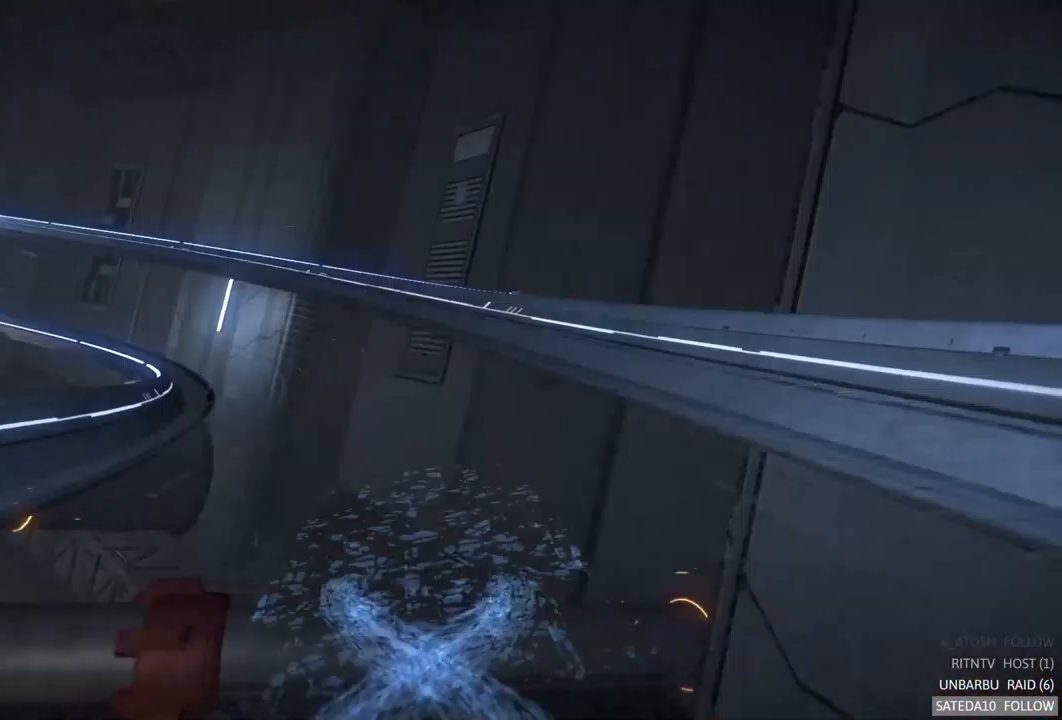
{"buttons": [], "left_stick": "center", "right_stick": "center", "events": [[17, "L1", "up"]]}
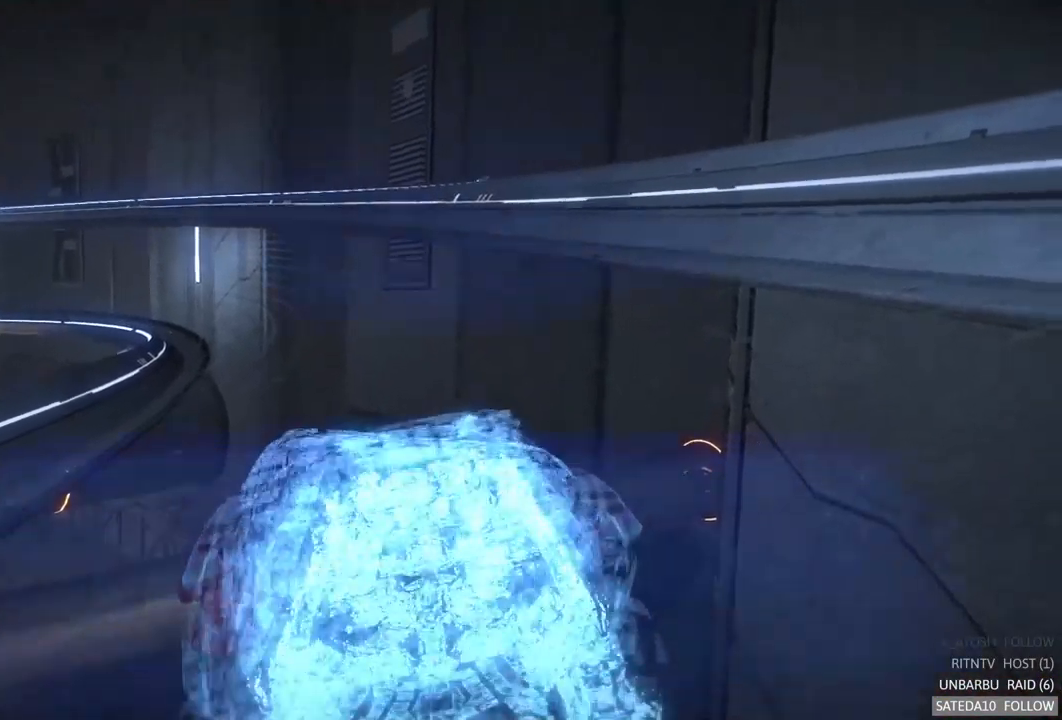
{"buttons": ["A", "R2"], "left_stick": "center", "right_stick": "center", "events": [[184, "R2", "down"], [367, "A", "down"]]}
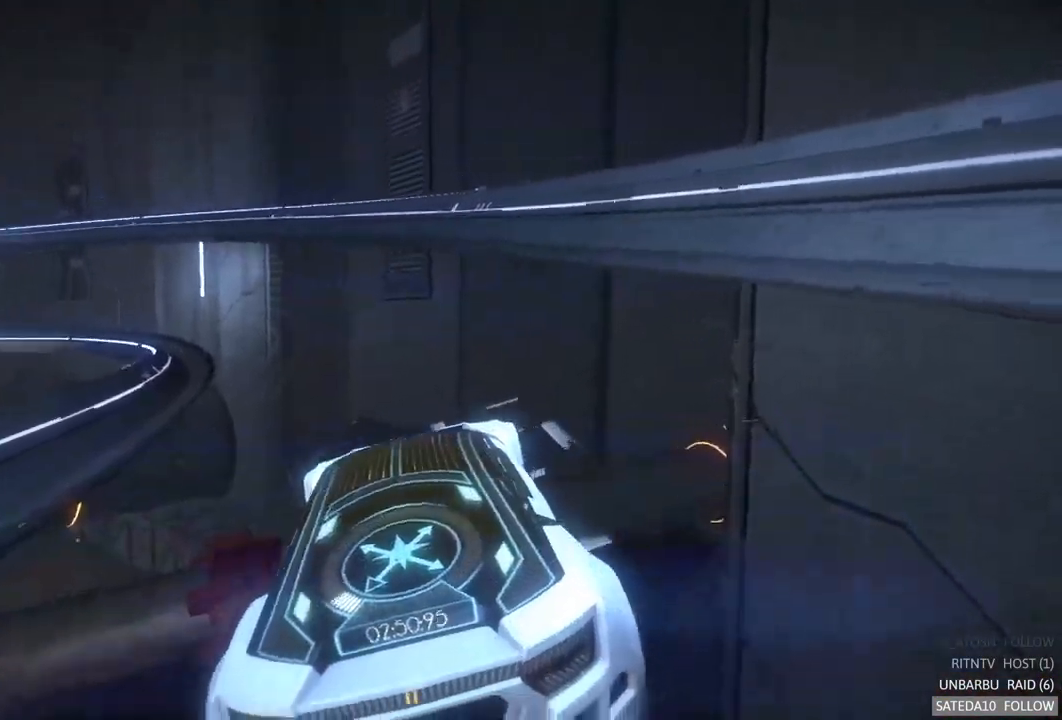
{"buttons": ["A", "R2"], "left_stick": "center", "right_stick": "center", "events": []}
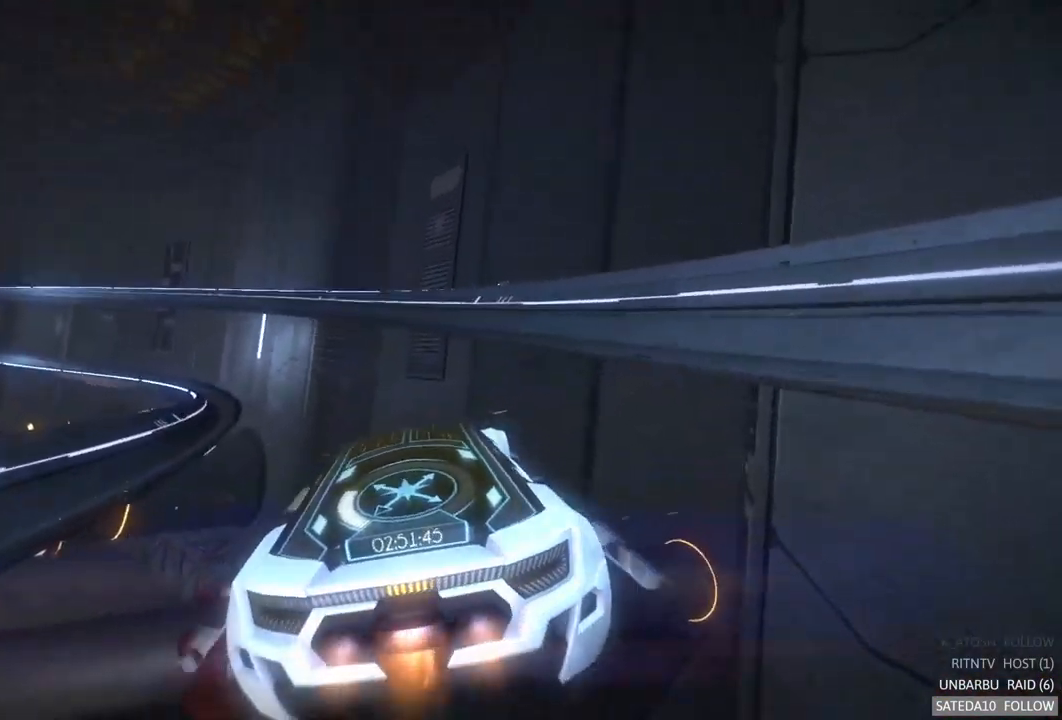
{"buttons": ["A", "R2"], "left_stick": "center", "right_stick": "center", "events": []}
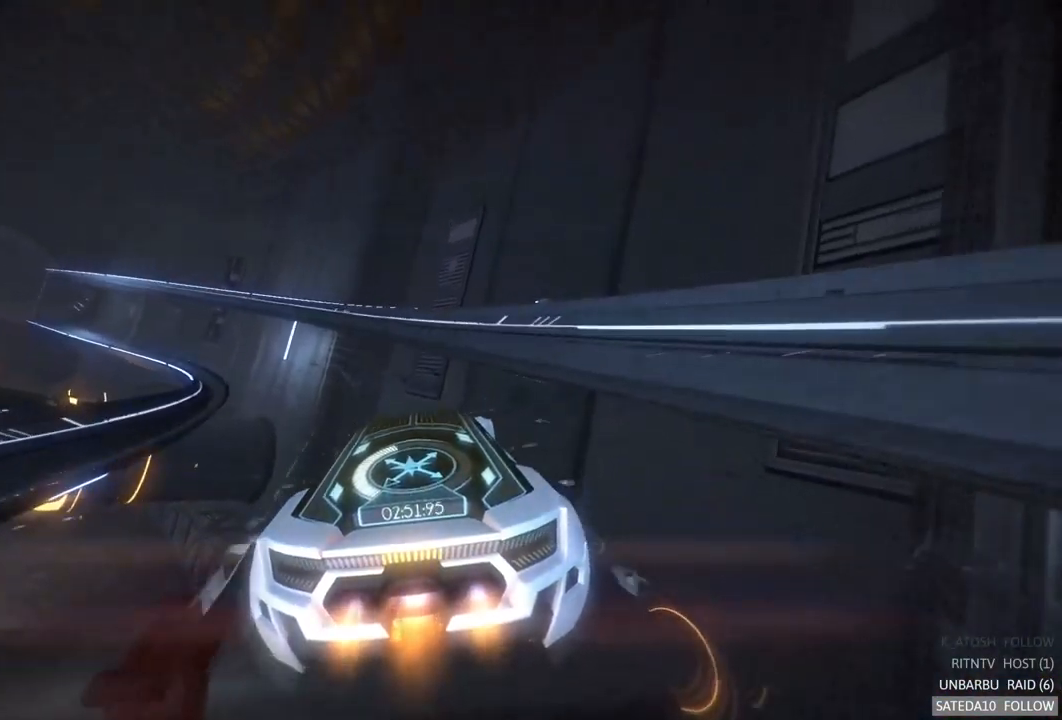
{"buttons": ["A", "R2"], "left_stick": "center", "right_stick": "center", "events": [[200, "left_stick", "left"], [400, "left_stick", "center"]]}
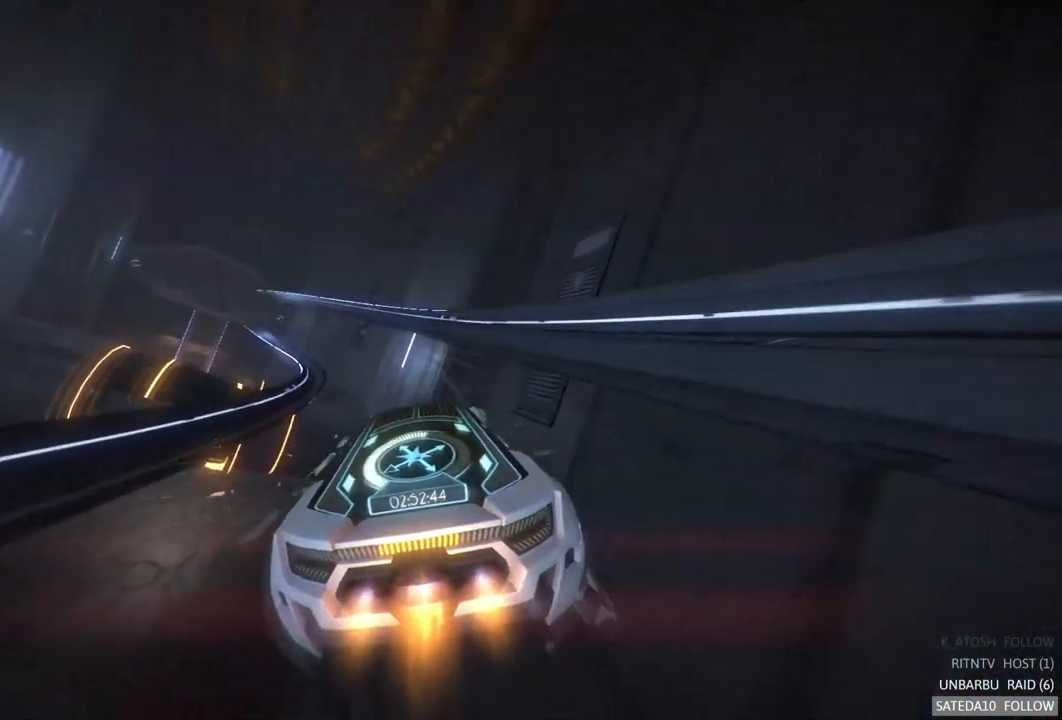
{"buttons": ["A", "R2"], "left_stick": "left", "right_stick": "center", "events": [[450, "left_stick", "left"]]}
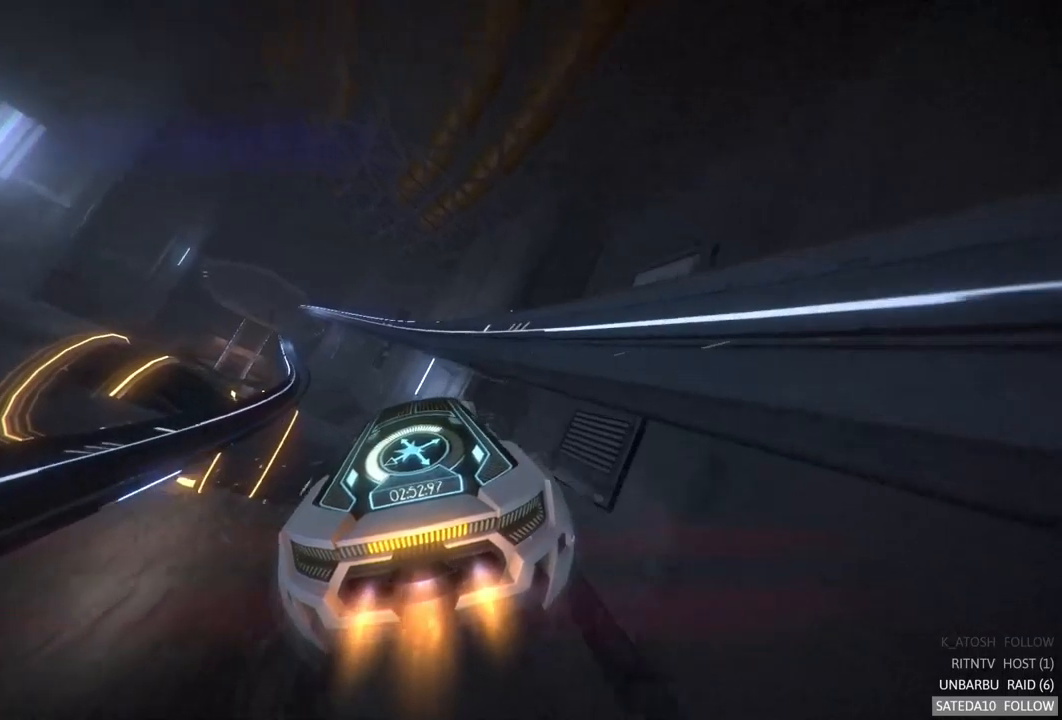
{"buttons": ["A", "R2"], "left_stick": "left", "right_stick": "center", "events": [[84, "left_stick", "center"], [384, "left_stick", "left"]]}
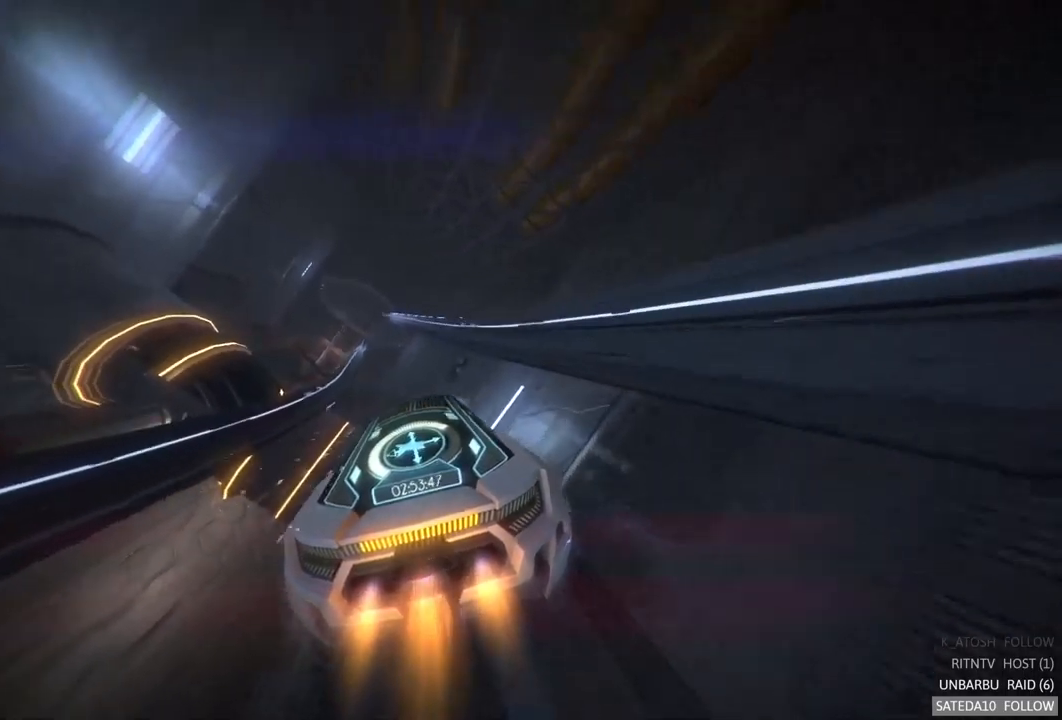
{"buttons": ["A", "R2"], "left_stick": "center", "right_stick": "center", "events": [[50, "left_stick", "center"]]}
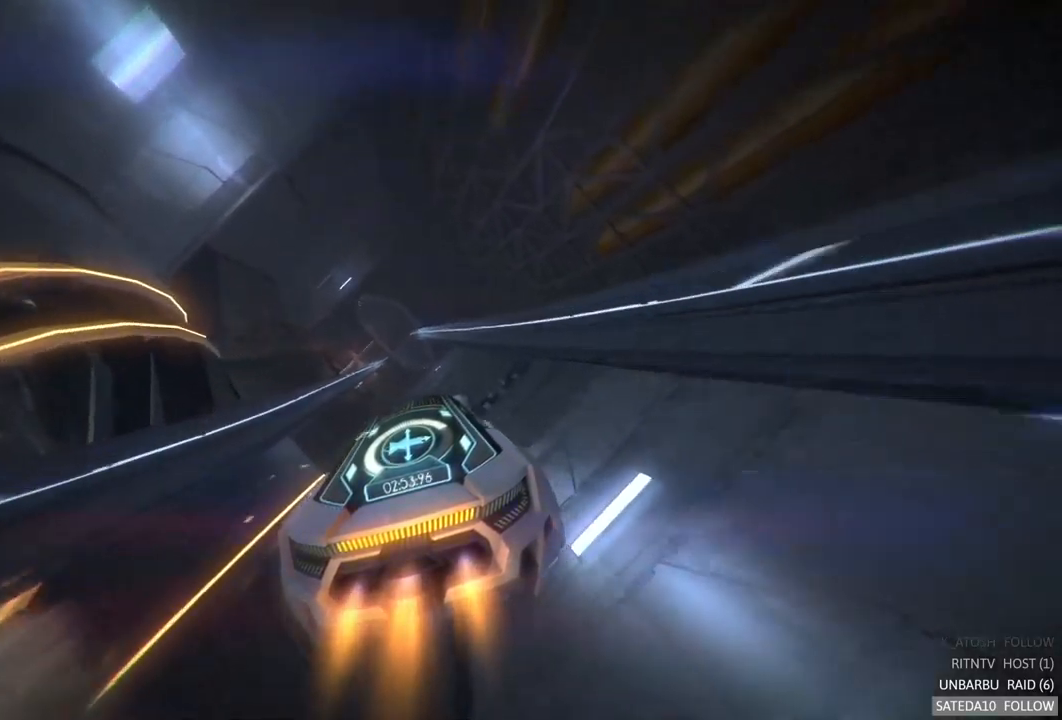
{"buttons": ["A", "R2"], "left_stick": "center", "right_stick": "center", "events": [[250, "left_stick", "left"], [384, "left_stick", "center"]]}
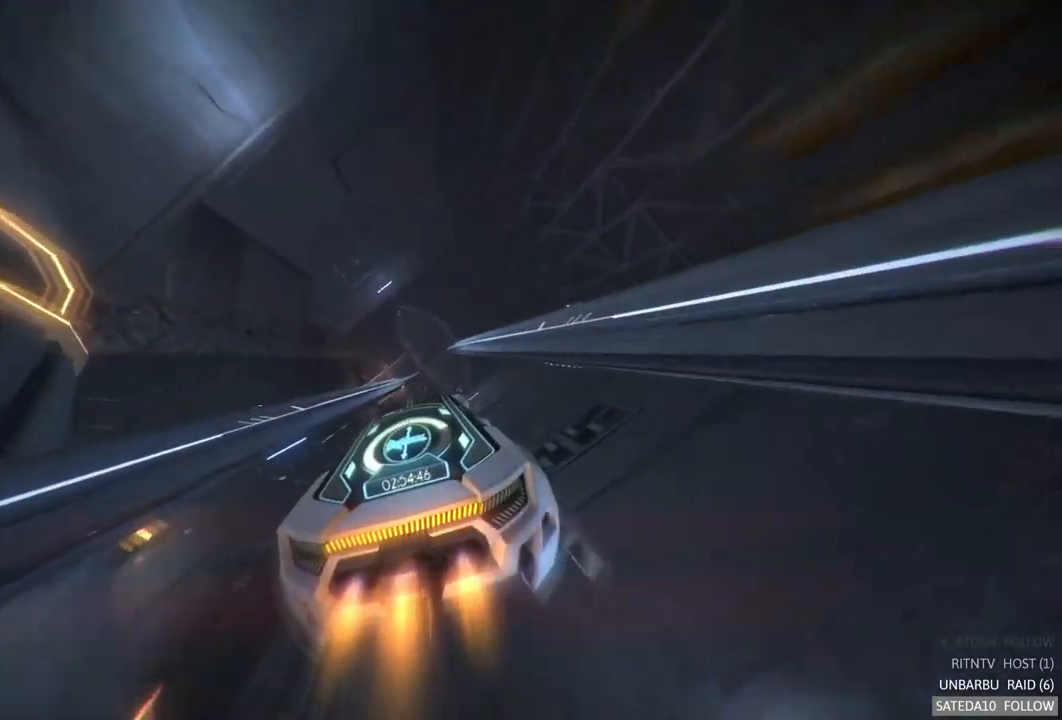
{"buttons": ["A", "R2"], "left_stick": "center", "right_stick": "center", "events": [[67, "left_stick", "right"], [184, "left_stick", "center"]]}
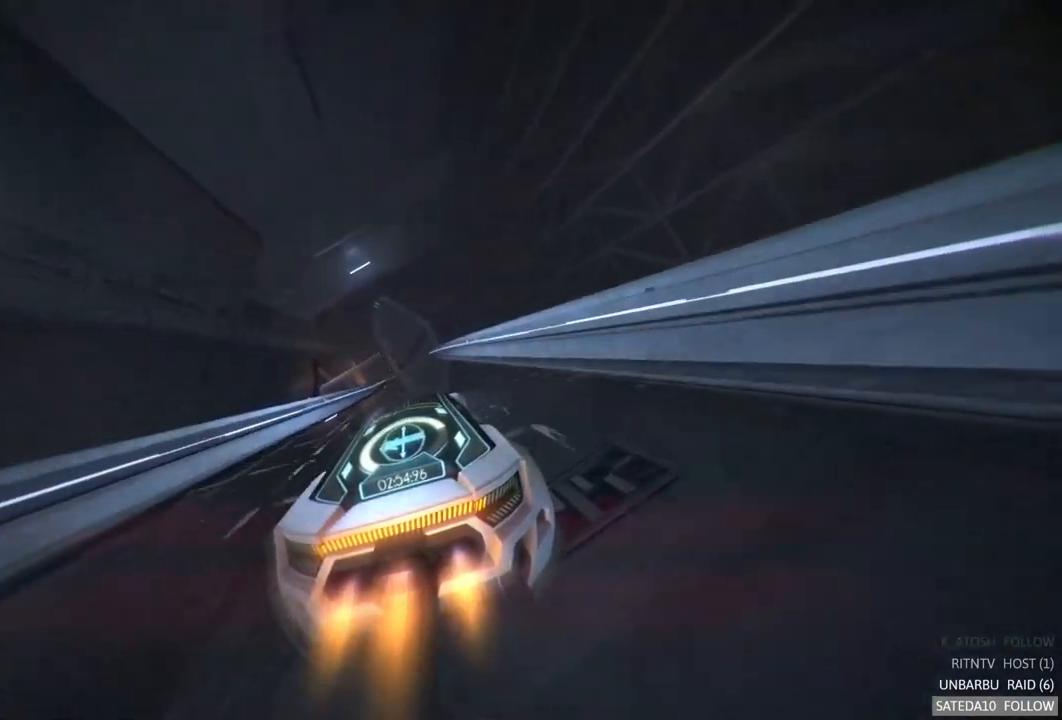
{"buttons": ["A", "R2"], "left_stick": "center", "right_stick": "center", "events": []}
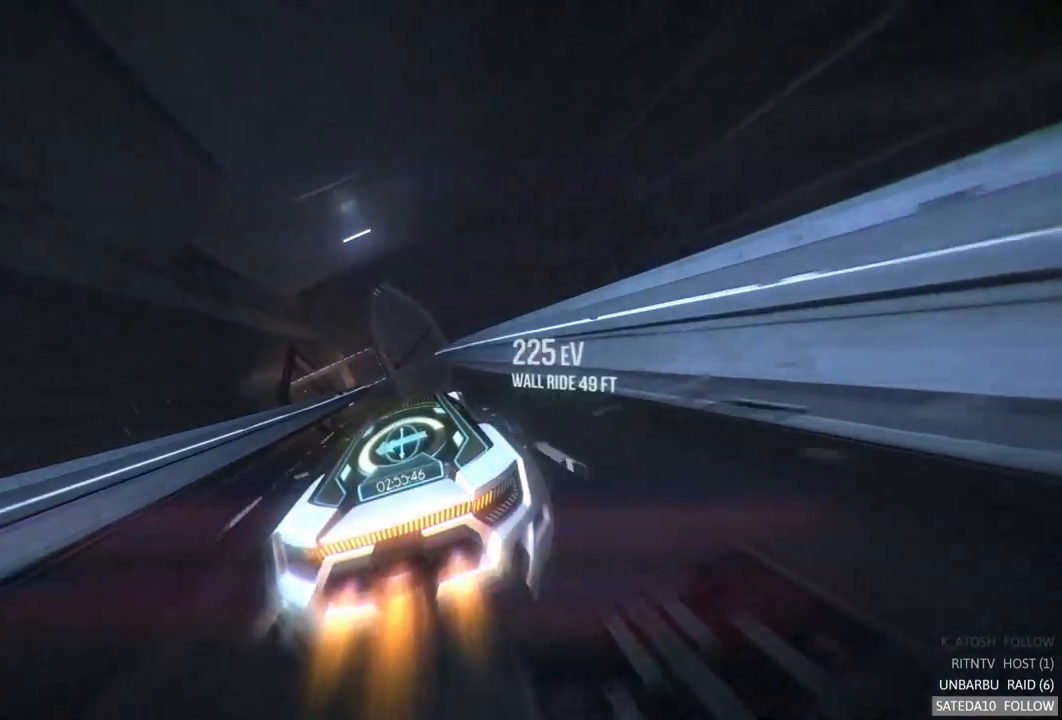
{"buttons": ["A", "R2"], "left_stick": "left", "right_stick": "center", "events": [[217, "left_stick", "left"], [400, "left_stick", "center"], [500, "left_stick", "left"]]}
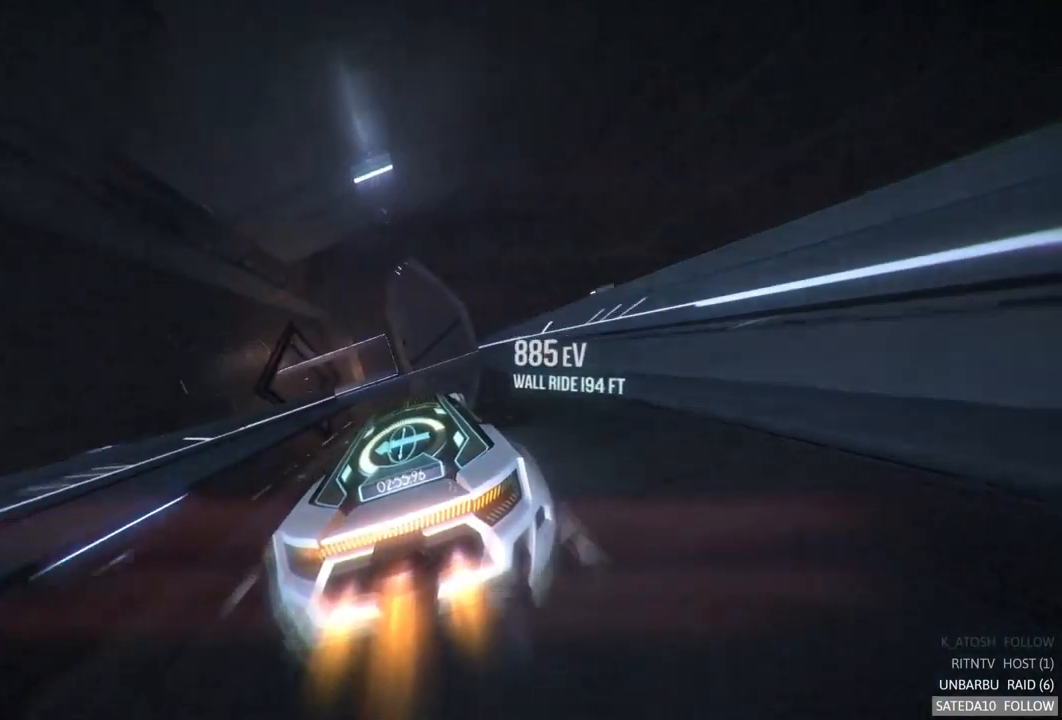
{"buttons": ["A", "X", "R2"], "left_stick": "left", "right_stick": "center", "events": [[134, "left_stick", "center"], [367, "X", "down"], [367, "left_stick", "left"]]}
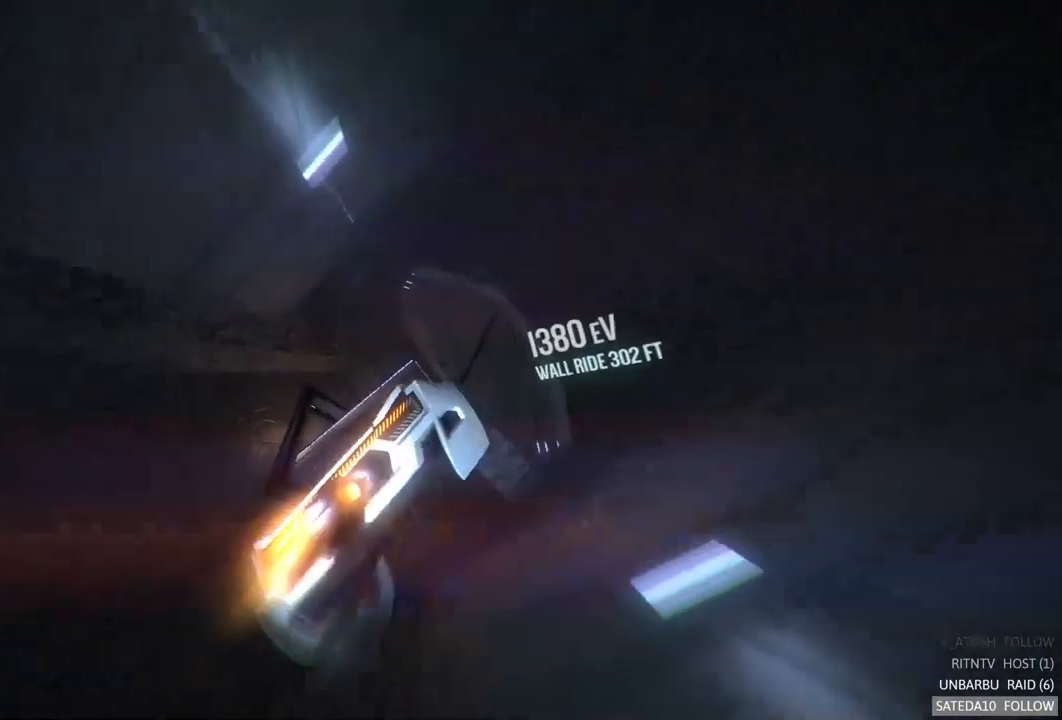
{"buttons": ["A", "R2"], "left_stick": "down", "right_stick": "center", "events": [[17, "X", "up"], [184, "left_stick", "center"], [400, "left_stick", "down"]]}
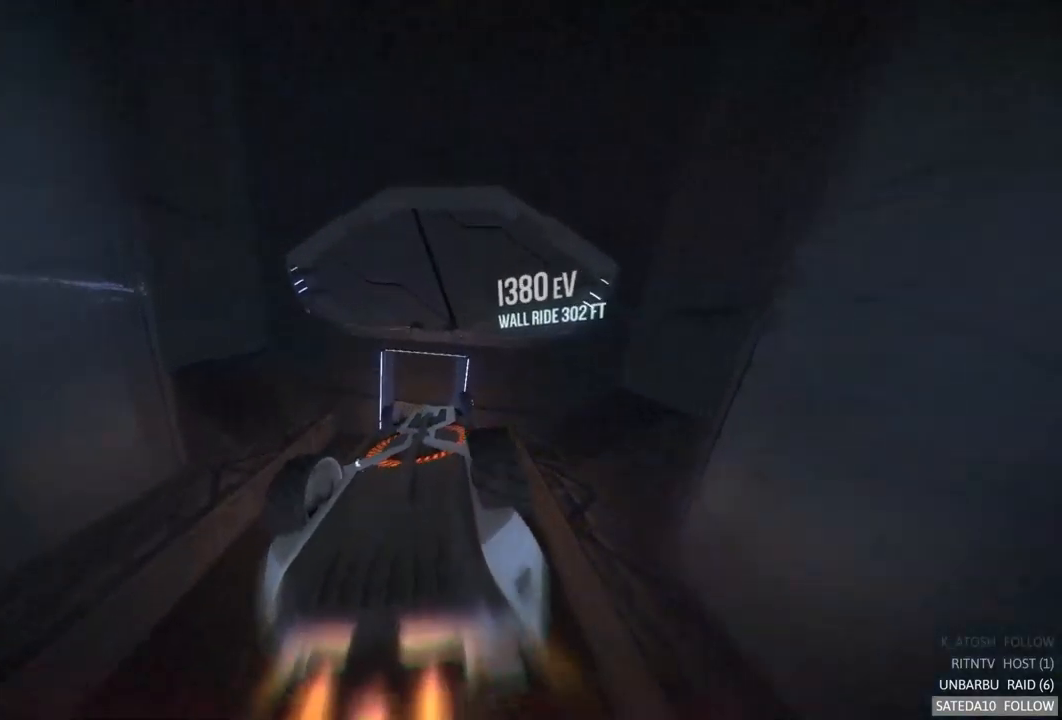
{"buttons": ["A", "R2"], "left_stick": "center", "right_stick": "center", "events": [[84, "left_stick", "center"]]}
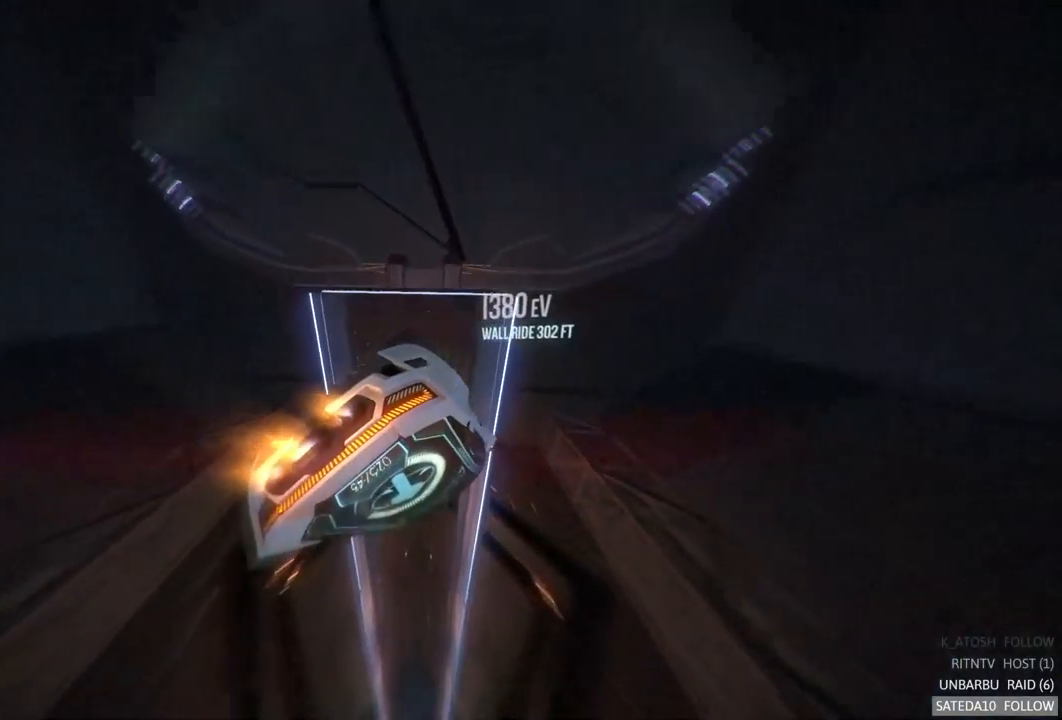
{"buttons": ["A", "R2"], "left_stick": "right", "right_stick": "center", "events": [[17, "left_stick", "down-right"], [284, "left_stick", "center"], [467, "left_stick", "right"]]}
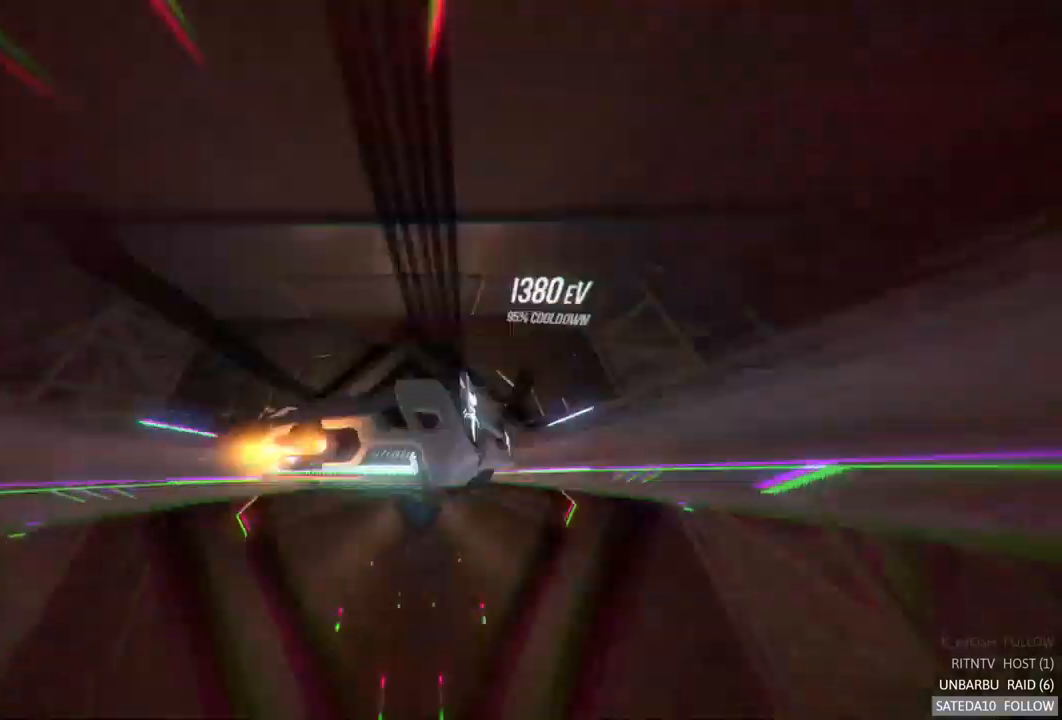
{"buttons": ["A", "R2"], "left_stick": "right", "right_stick": "center", "events": [[167, "left_stick", "center"], [483, "left_stick", "right"]]}
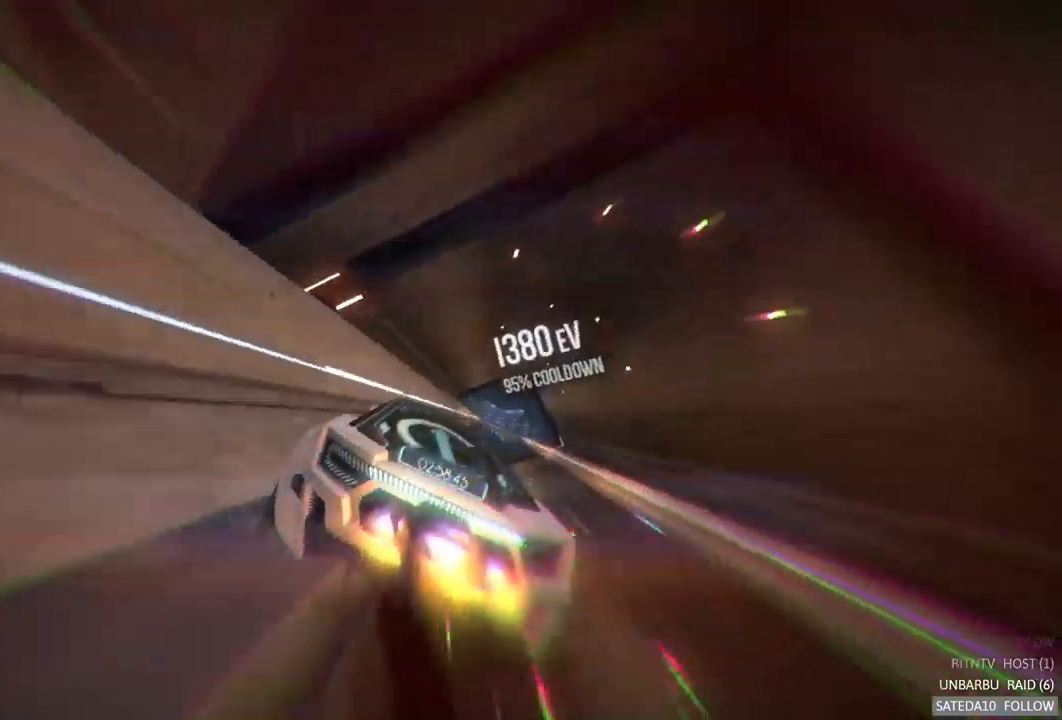
{"buttons": ["A", "R2"], "left_stick": "center", "right_stick": "center", "events": [[267, "left_stick", "center"]]}
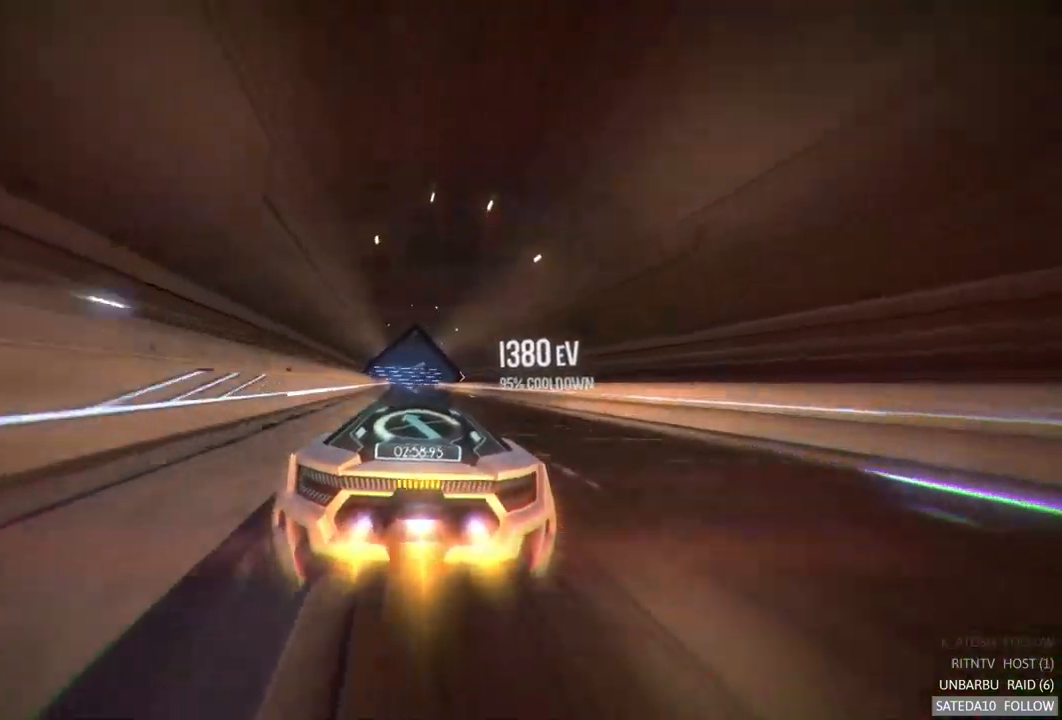
{"buttons": ["A", "R2"], "left_stick": "center", "right_stick": "center", "events": []}
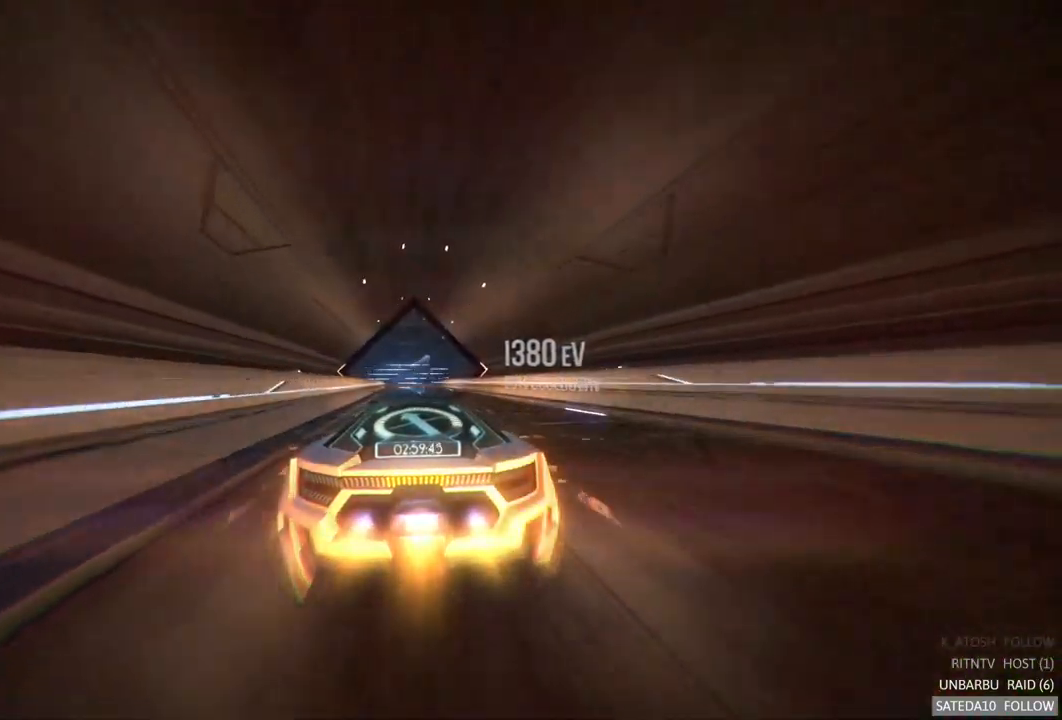
{"buttons": ["A", "R2"], "left_stick": "right", "right_stick": "center", "events": [[133, "left_stick", "left"], [200, "left_stick", "center"], [500, "left_stick", "right"]]}
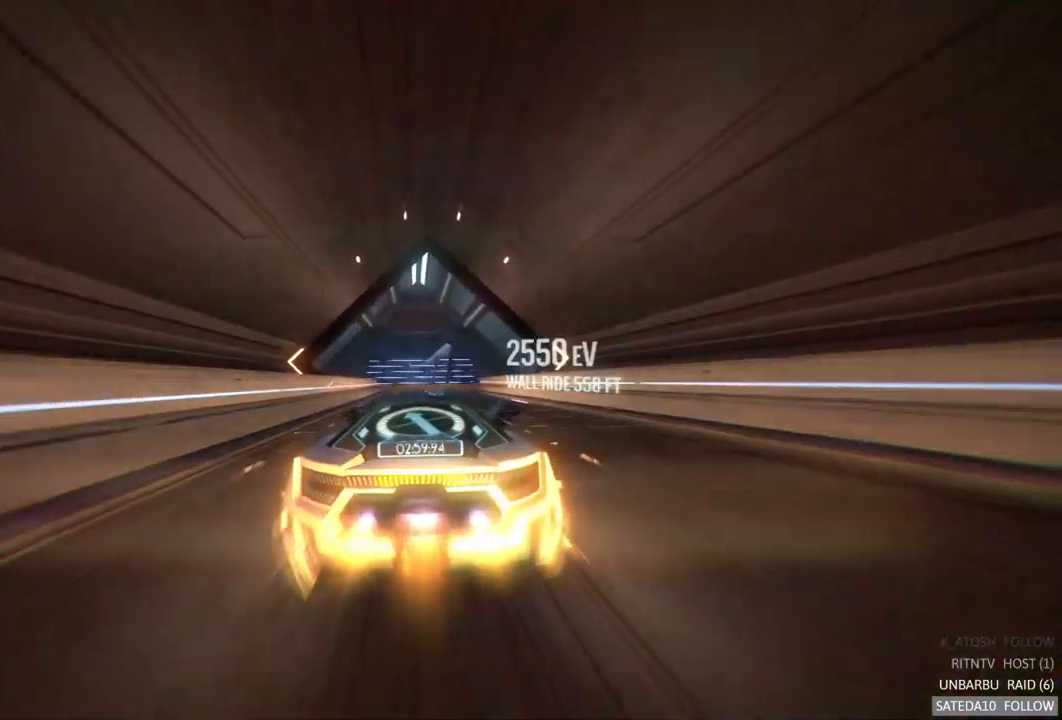
{"buttons": ["A", "R2"], "left_stick": "center", "right_stick": "center", "events": [[50, "left_stick", "center"], [317, "left_stick", "left"], [383, "left_stick", "center"]]}
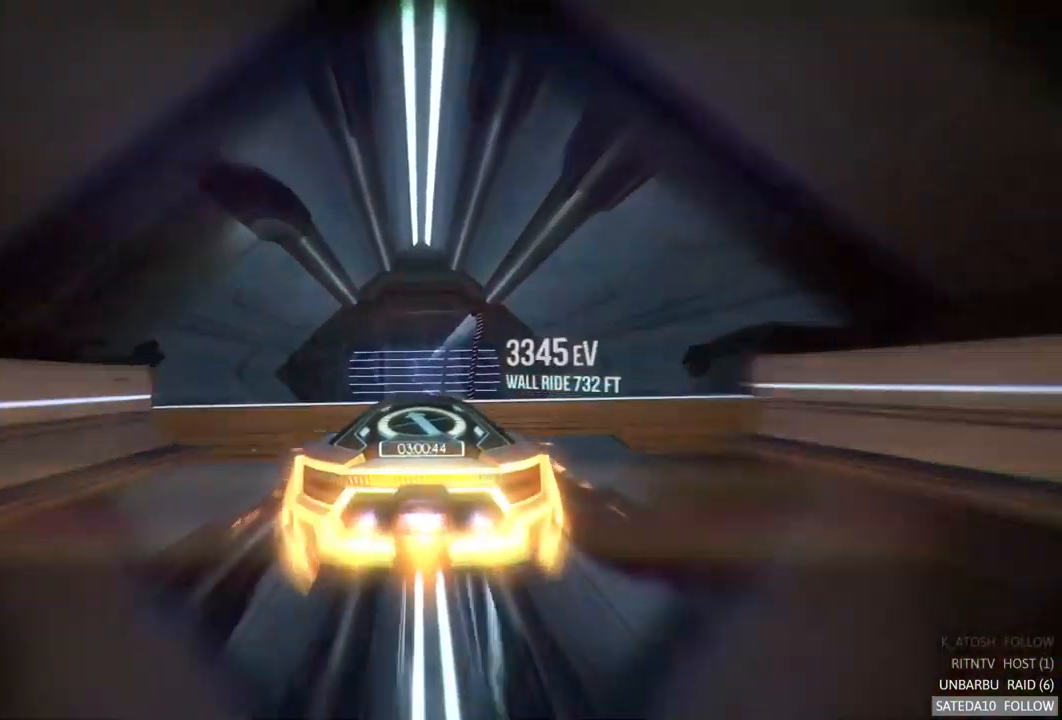
{"buttons": ["A", "R2"], "left_stick": "center", "right_stick": "center", "events": [[67, "X", "down"], [200, "X", "up"]]}
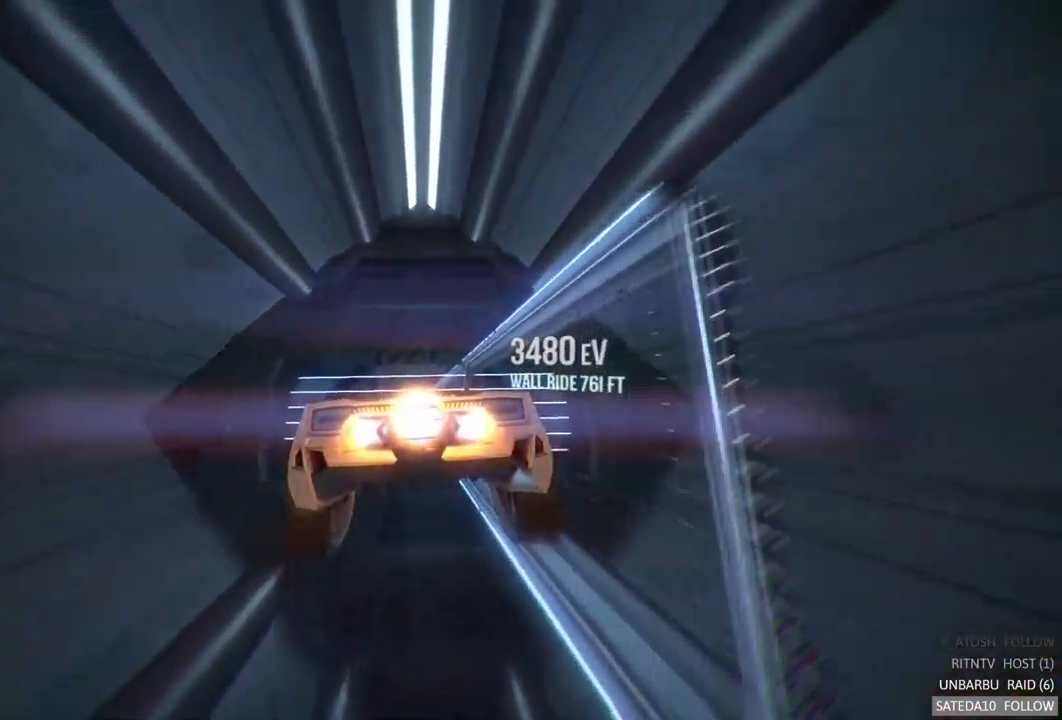
{"buttons": ["A", "R2"], "left_stick": "center", "right_stick": "center", "events": []}
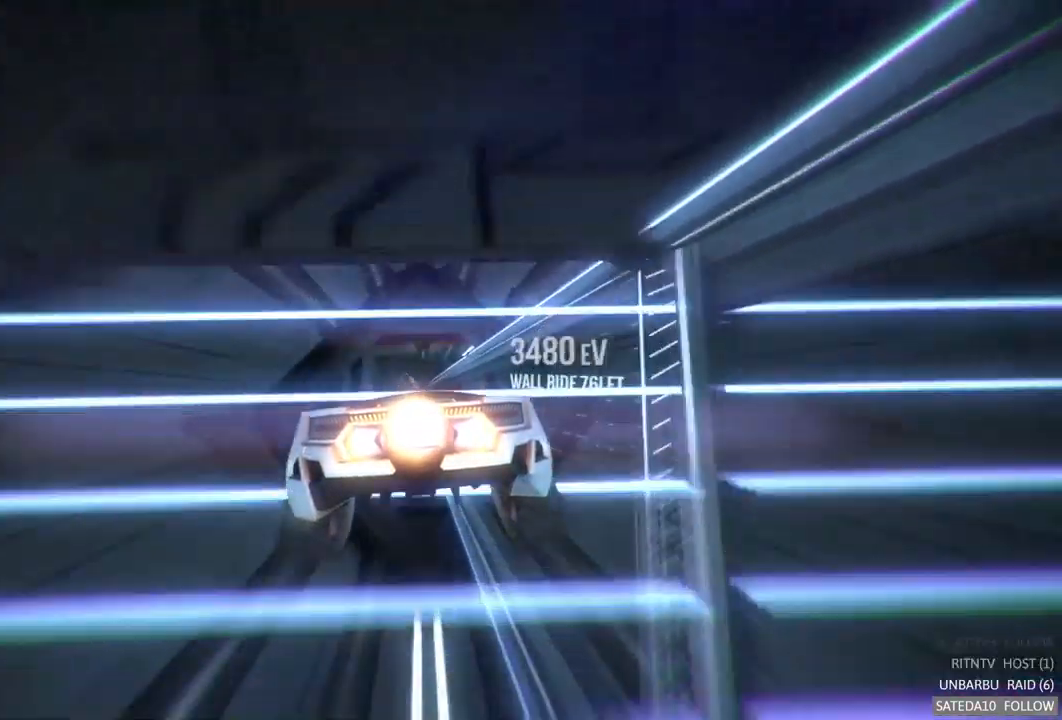
{"buttons": ["A", "R2"], "left_stick": "center", "right_stick": "center", "events": [[33, "left_stick", "left"], [267, "left_stick", "center"]]}